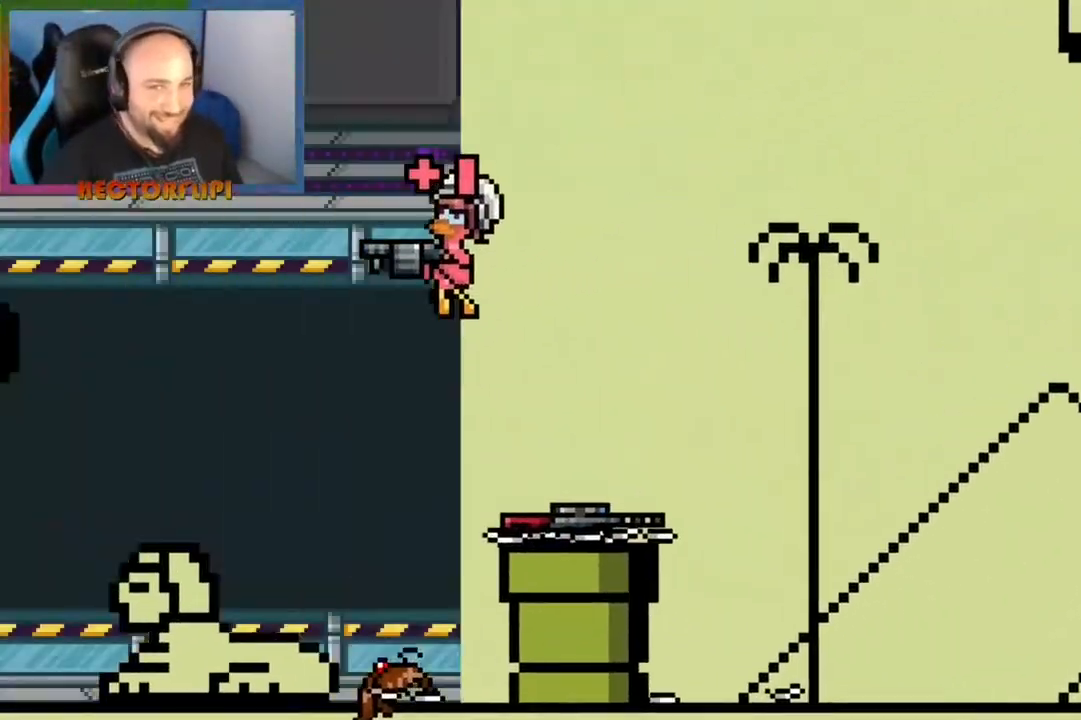
Gameplay with a controller (Xbox layout); each line is a JSON object with the inputs held at the frame after it. "events" lists button and stick changes between this image and that frame as [ms after this image, input, new state], when the widget could be followed in between. Not read: L3 R3.
{"buttons": ["L1"], "left_stick": "center", "right_stick": "center", "events": [[17, "L1", "down"]]}
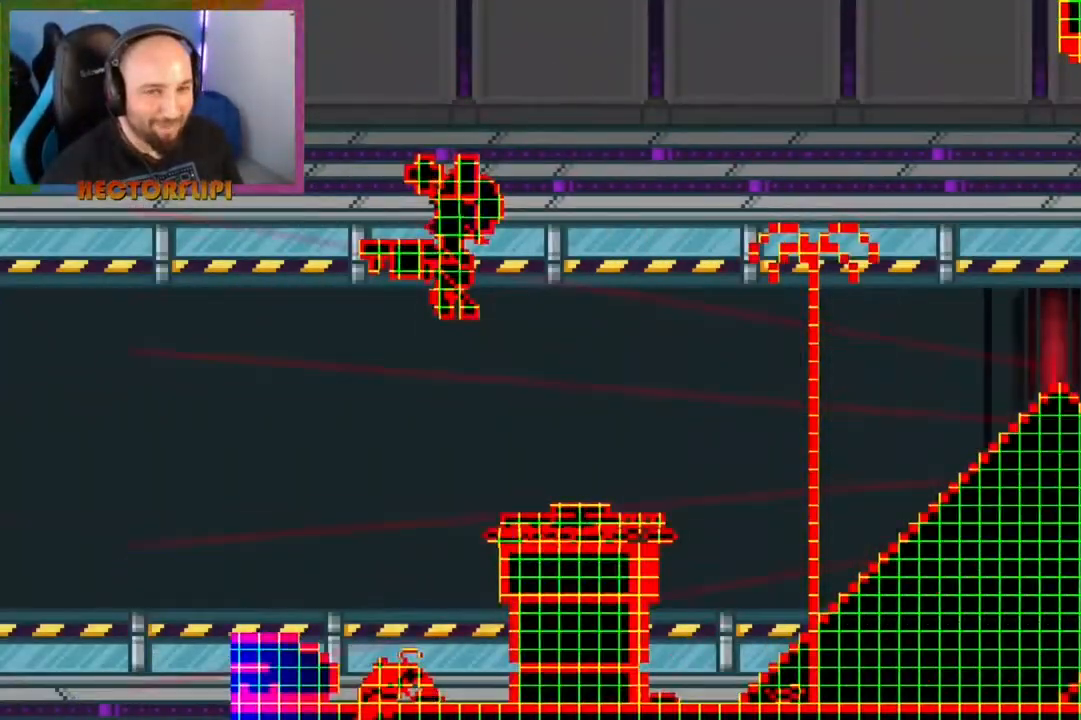
{"buttons": ["L1"], "left_stick": "center", "right_stick": "center", "events": []}
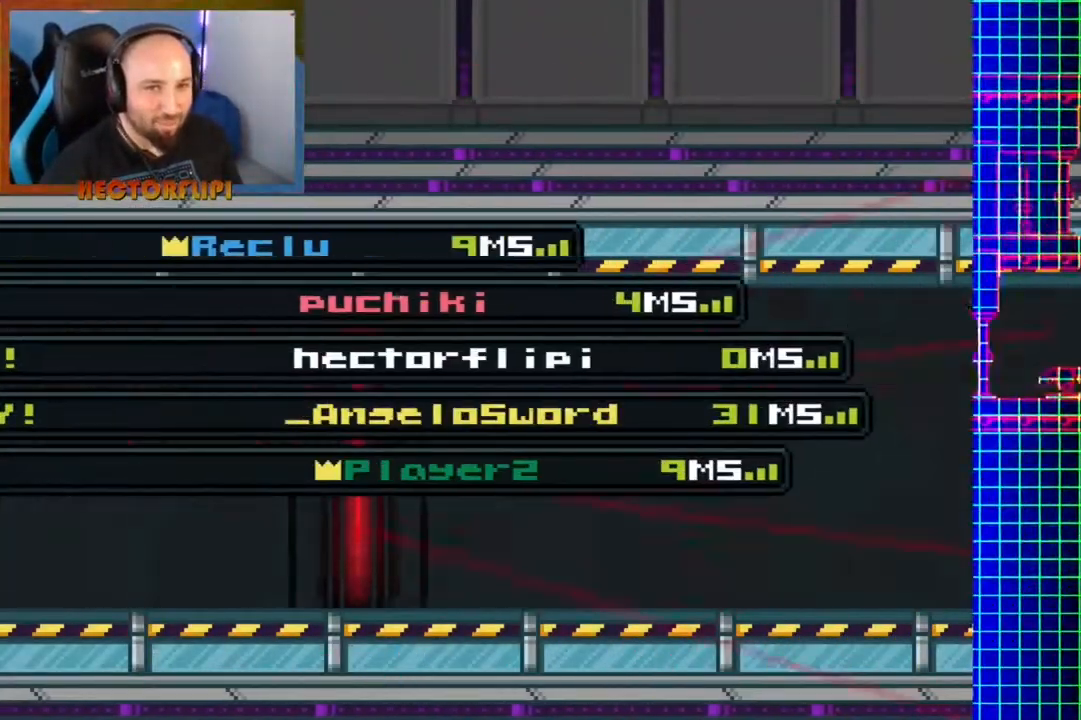
{"buttons": ["L1"], "left_stick": "center", "right_stick": "center", "events": [[150, "Y", "down"], [167, "A", "down"], [167, "Y", "up"], [183, "A", "up"]]}
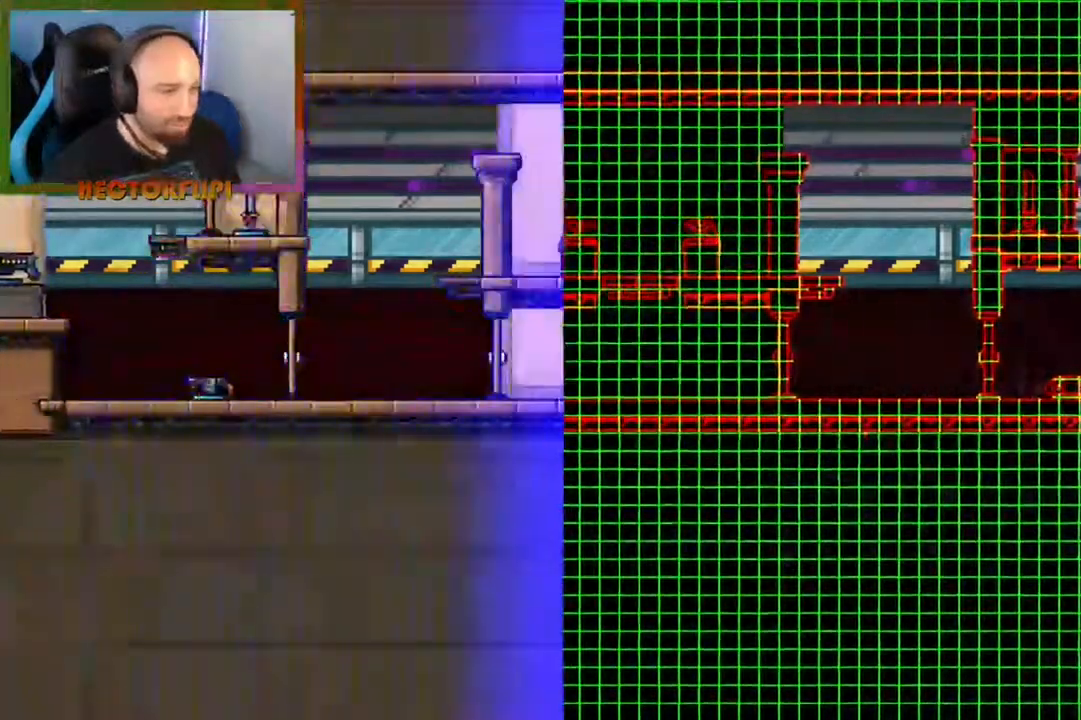
{"buttons": ["L1"], "left_stick": "center", "right_stick": "center", "events": []}
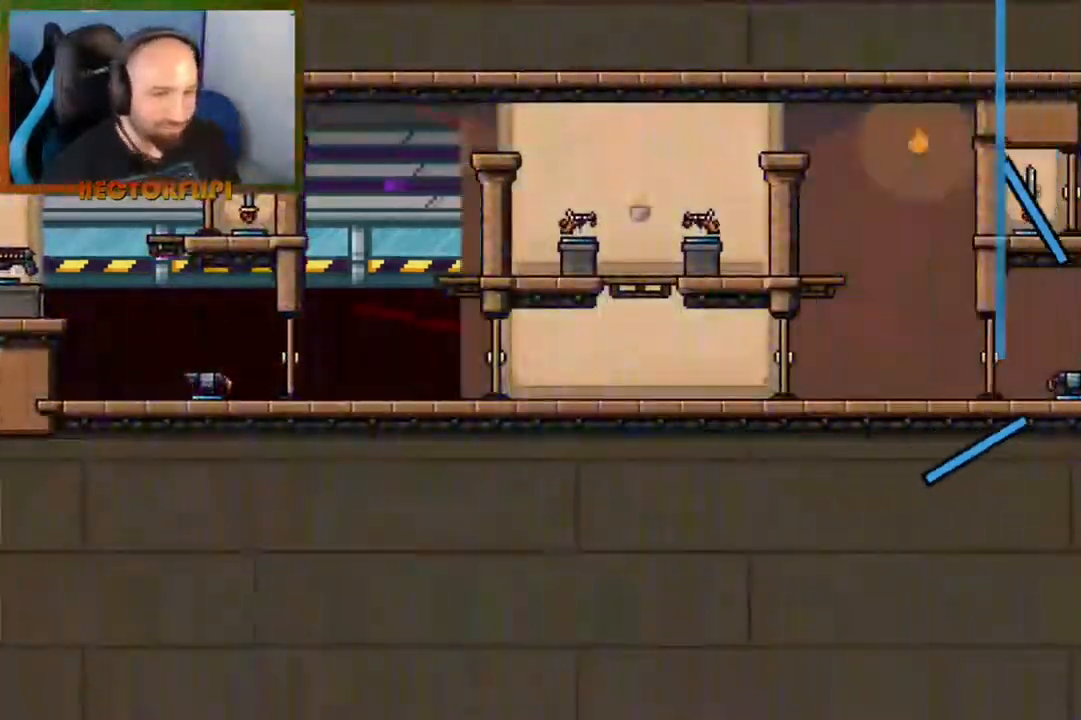
{"buttons": ["L1"], "left_stick": "center", "right_stick": "center", "events": []}
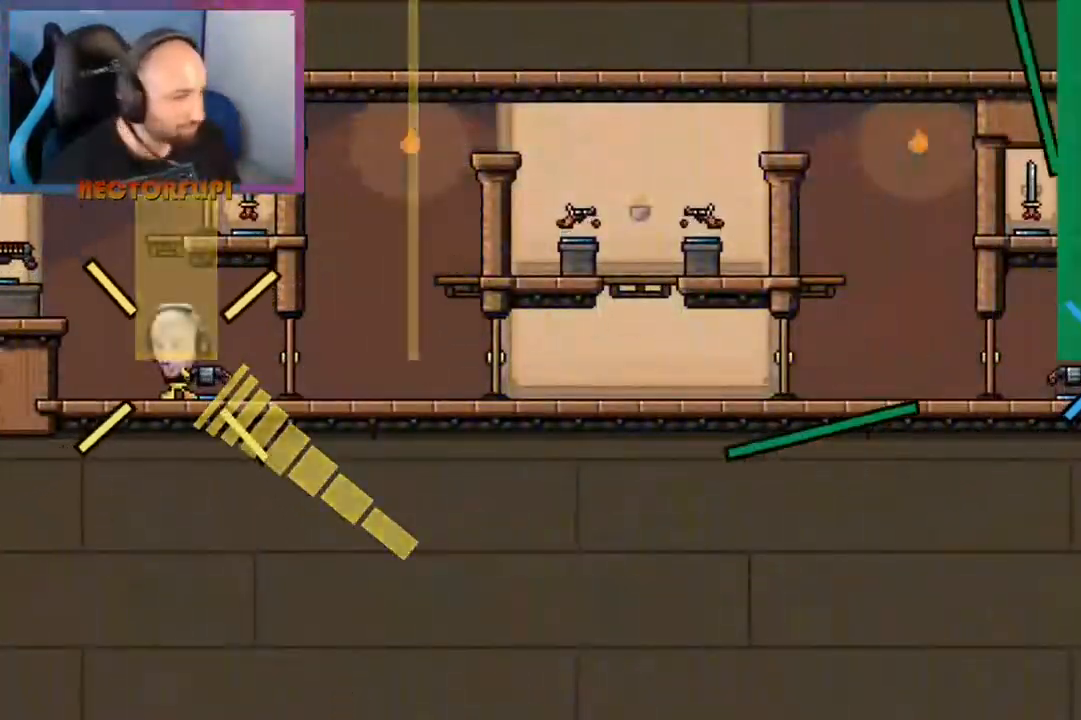
{"buttons": ["L1"], "left_stick": "center", "right_stick": "center", "events": []}
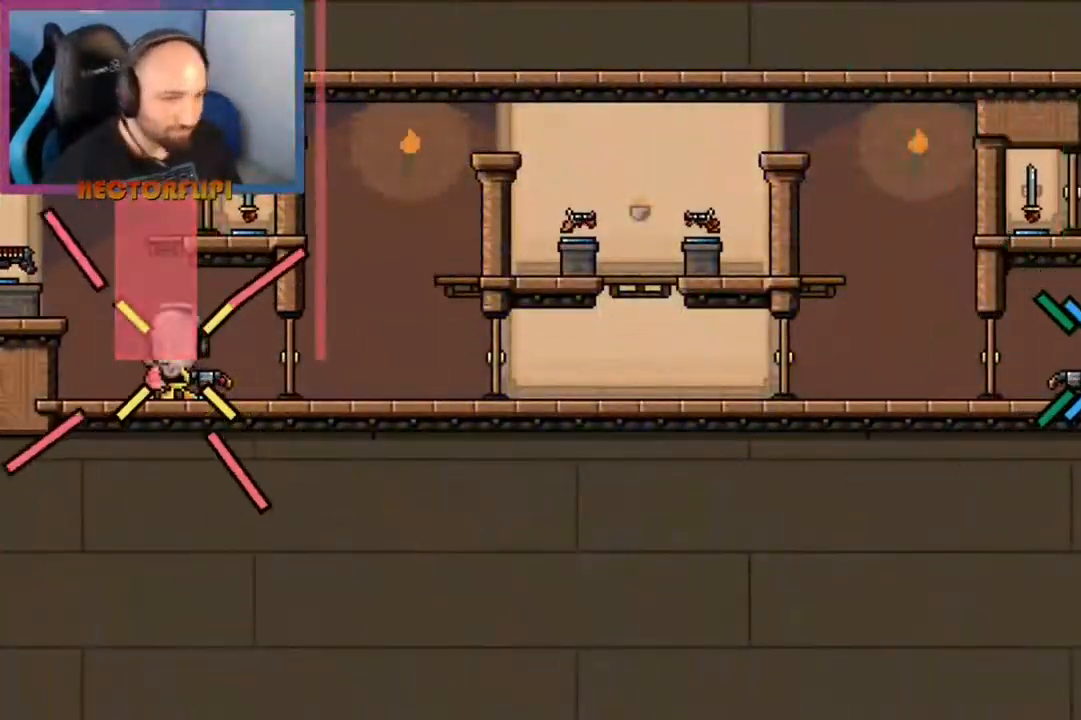
{"buttons": ["L1"], "left_stick": "left", "right_stick": "center", "events": [[133, "left_stick", "left"]]}
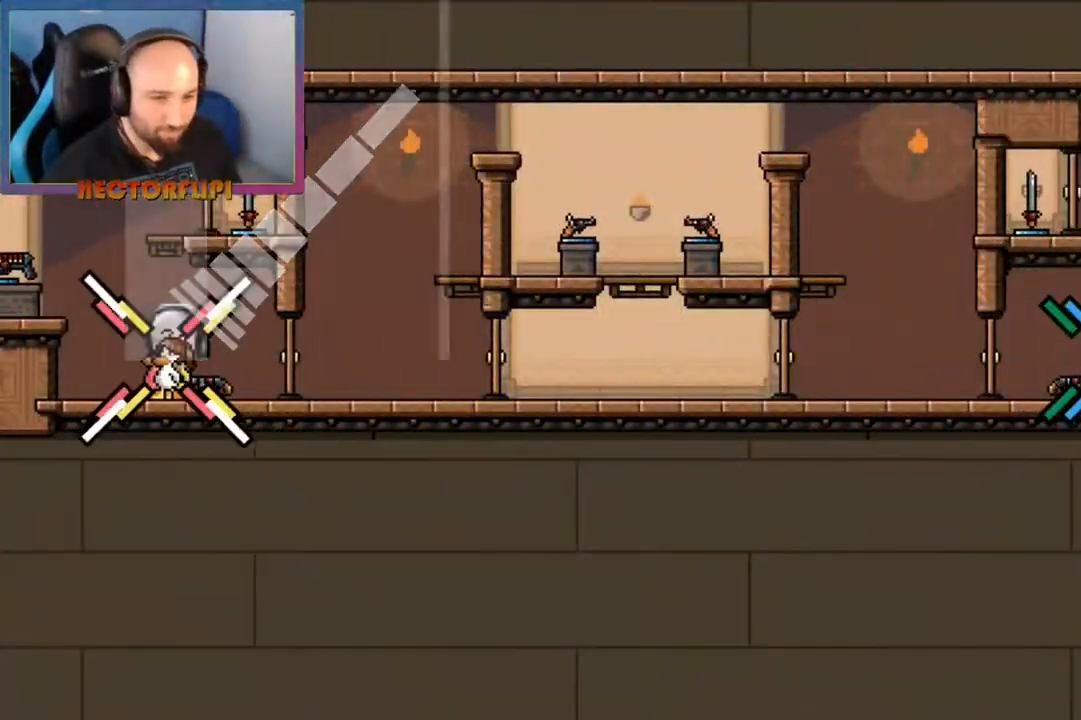
{"buttons": ["L1"], "left_stick": "left", "right_stick": "center", "events": []}
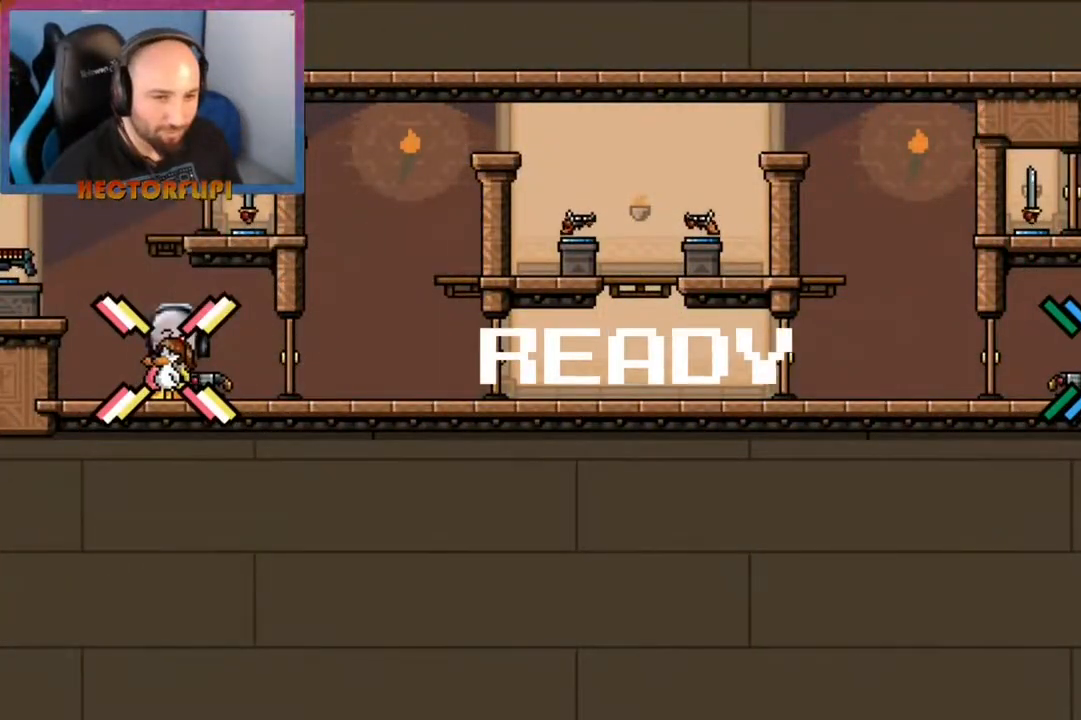
{"buttons": ["A", "R1"], "left_stick": "up-right", "right_stick": "center", "events": [[250, "A", "down"], [283, "L1", "up"], [300, "left_stick", "up-right"], [500, "R1", "down"]]}
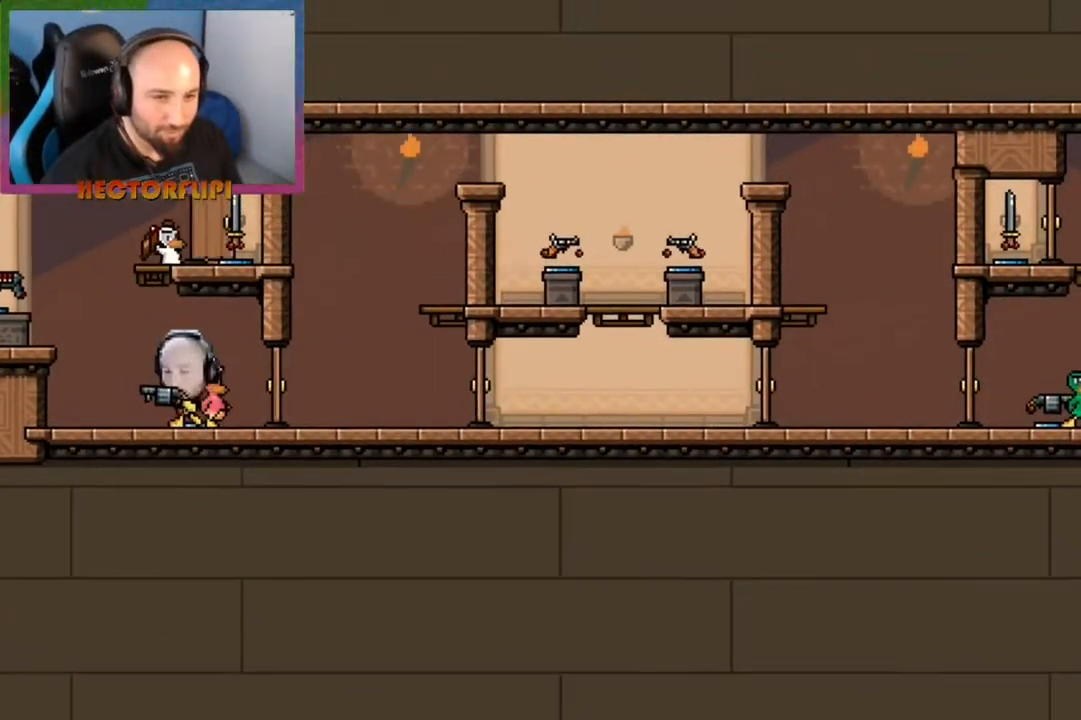
{"buttons": [], "left_stick": "up-right", "right_stick": "center", "events": [[167, "A", "up"], [167, "R1", "up"], [217, "A", "down"], [317, "A", "up"]]}
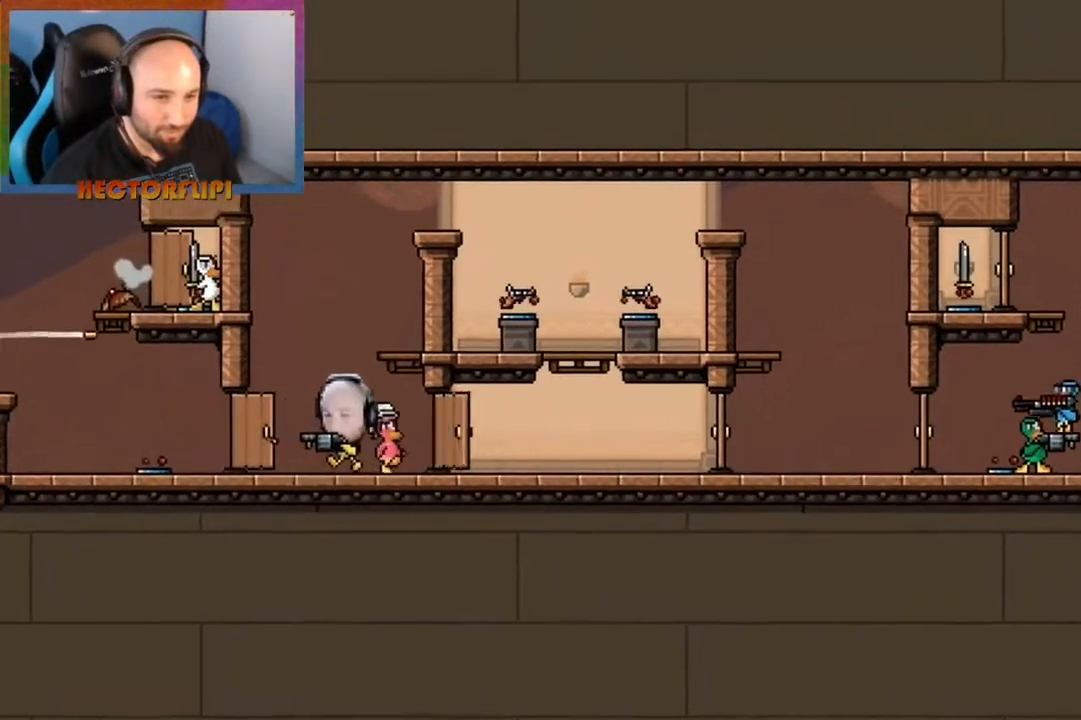
{"buttons": [], "left_stick": "right", "right_stick": "center", "events": [[83, "Y", "down"], [117, "left_stick", "down-left"], [200, "Y", "up"], [300, "left_stick", "center"], [467, "left_stick", "right"]]}
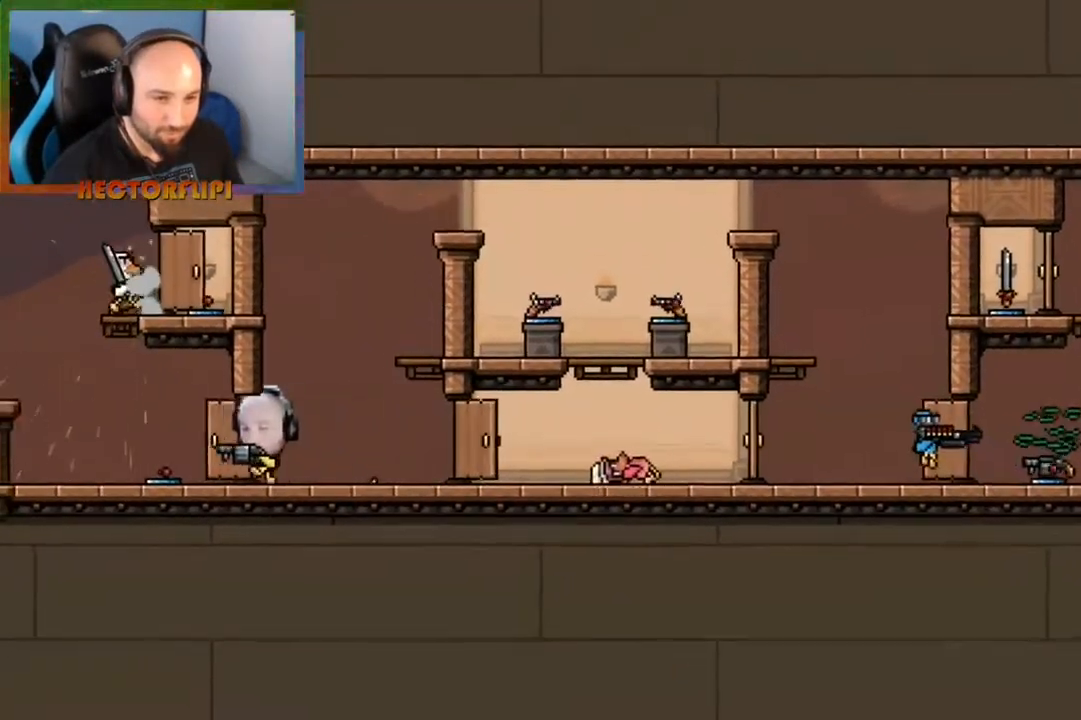
{"buttons": [], "left_stick": "center", "right_stick": "center", "events": [[367, "left_stick", "center"]]}
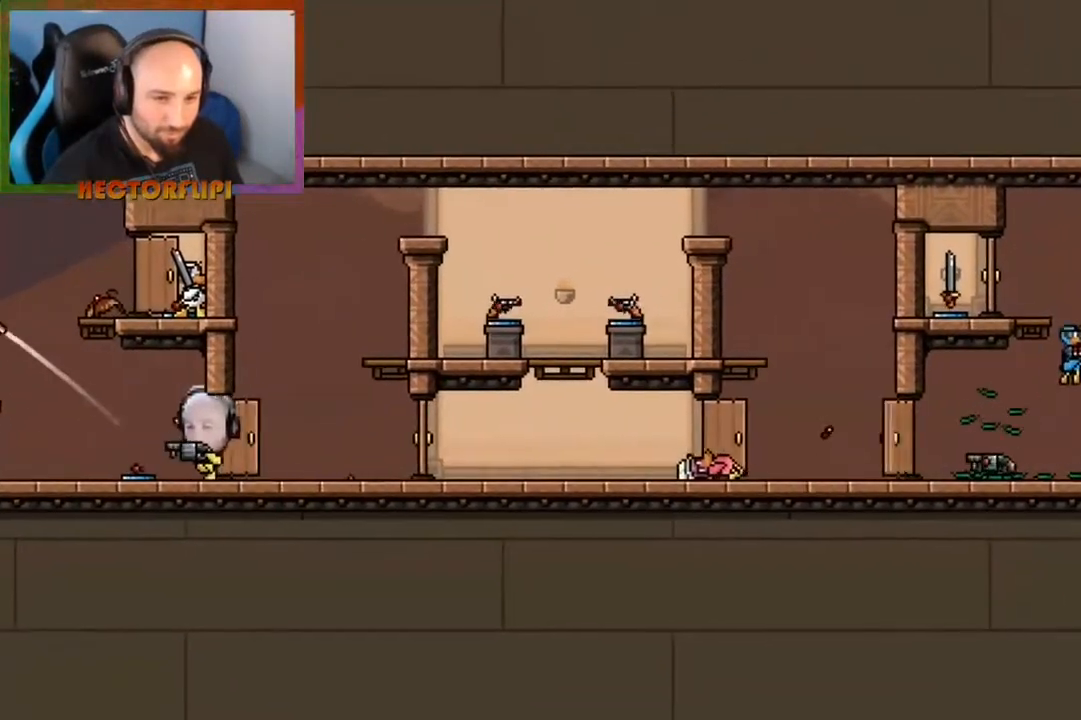
{"buttons": [], "left_stick": "center", "right_stick": "center", "events": []}
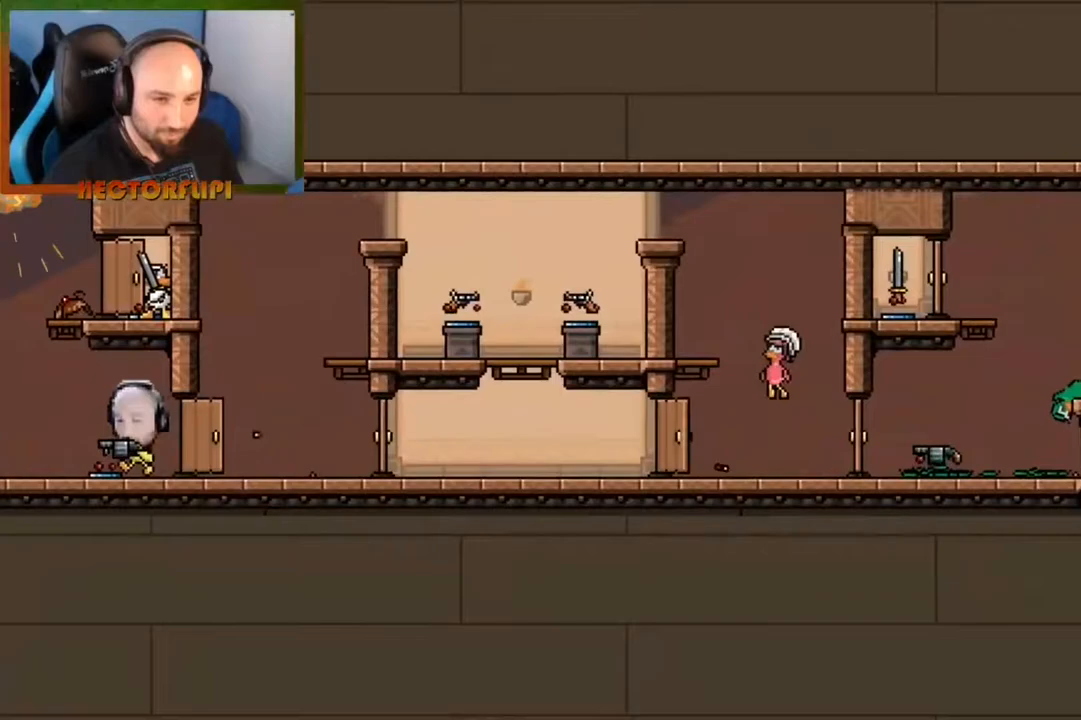
{"buttons": [], "left_stick": "left", "right_stick": "center", "events": [[450, "left_stick", "left"]]}
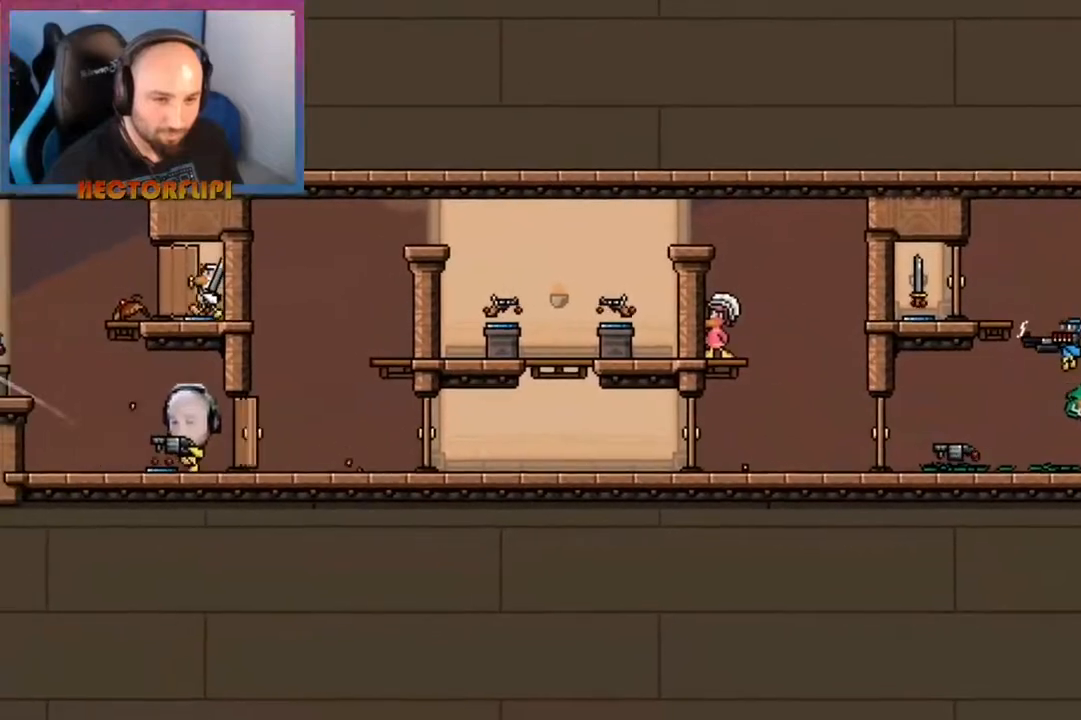
{"buttons": [], "left_stick": "right", "right_stick": "center", "events": [[300, "left_stick", "center"], [383, "left_stick", "right"]]}
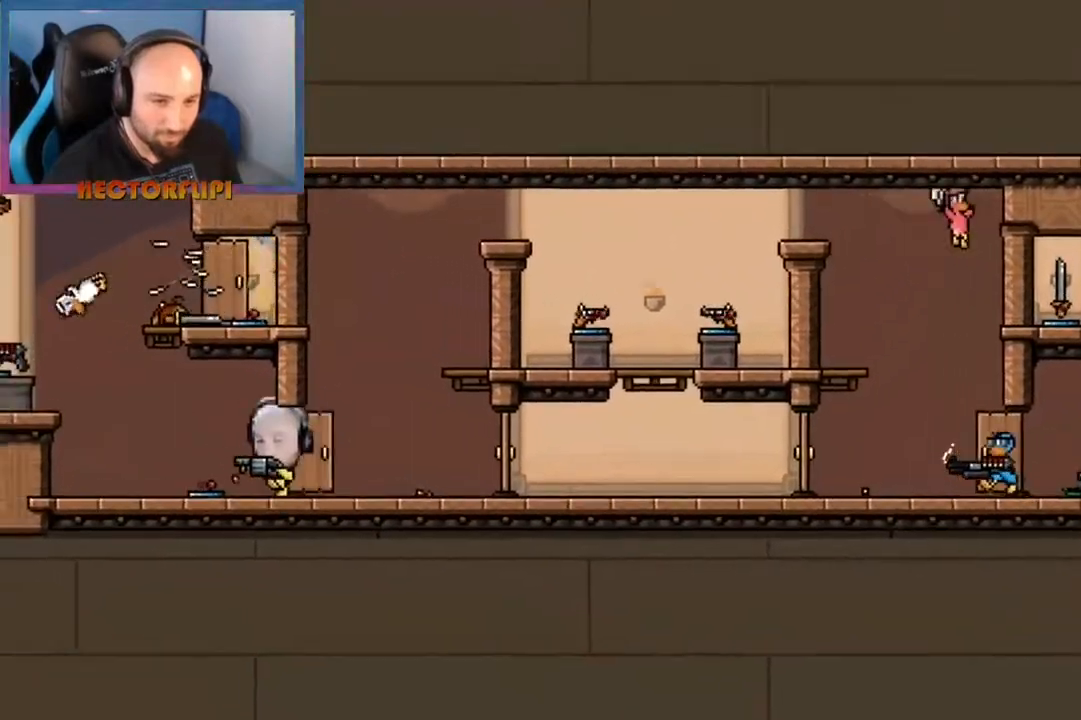
{"buttons": [], "left_stick": "center", "right_stick": "center", "events": [[83, "left_stick", "center"]]}
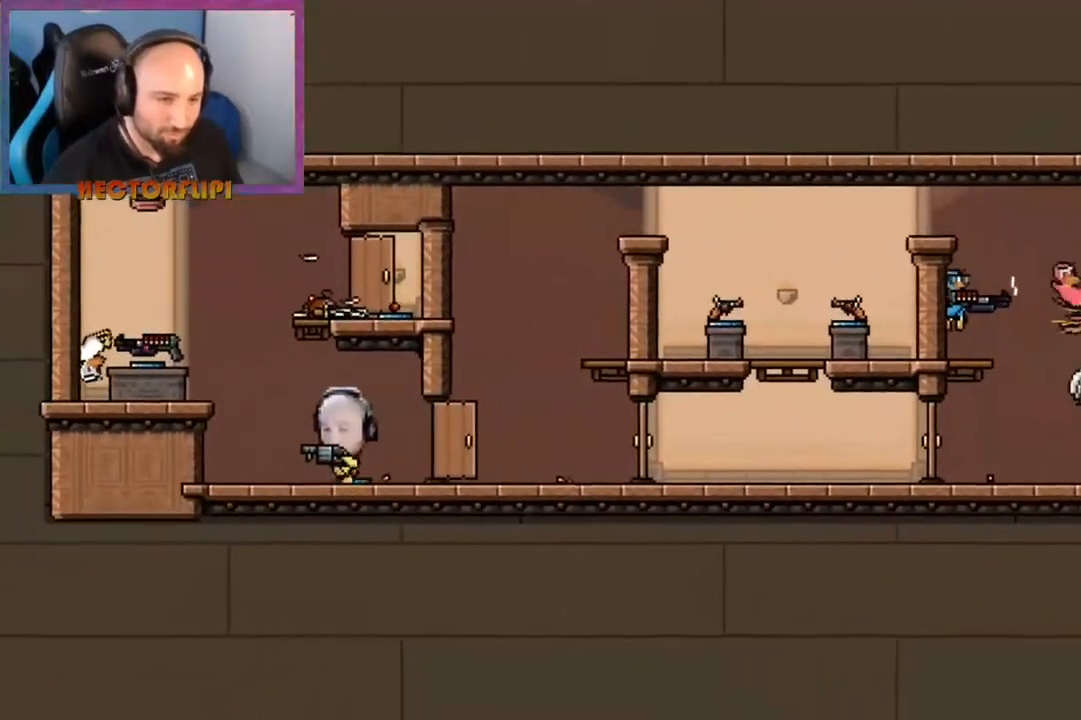
{"buttons": [], "left_stick": "center", "right_stick": "center", "events": []}
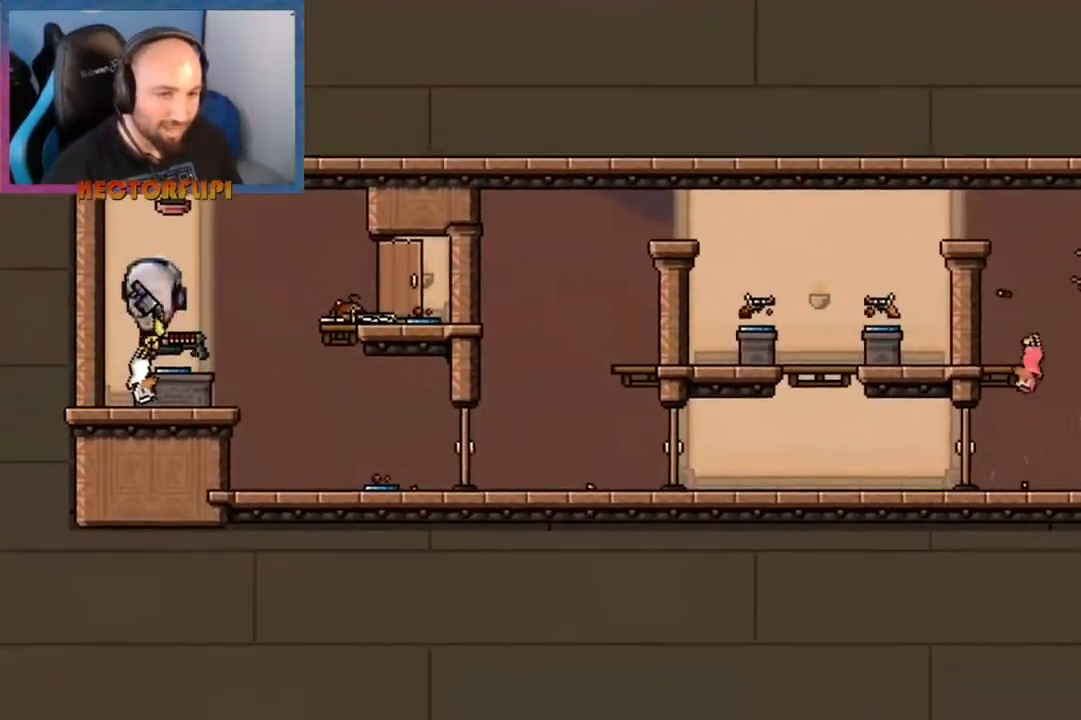
{"buttons": [], "left_stick": "center", "right_stick": "center", "events": []}
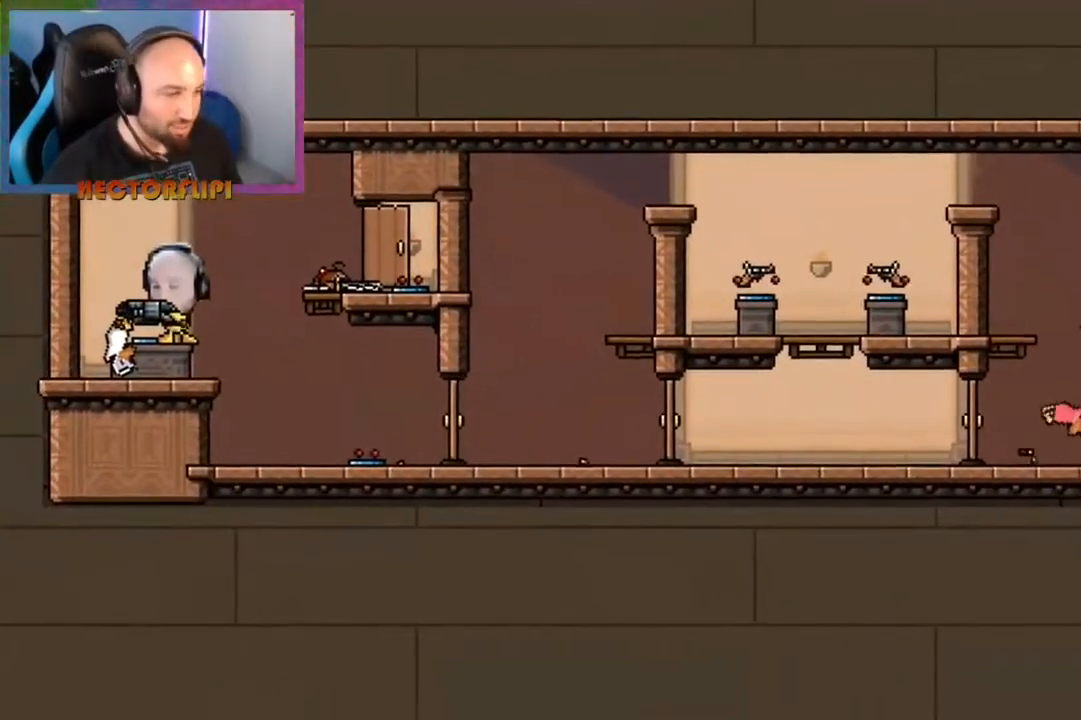
{"buttons": [], "left_stick": "center", "right_stick": "center", "events": []}
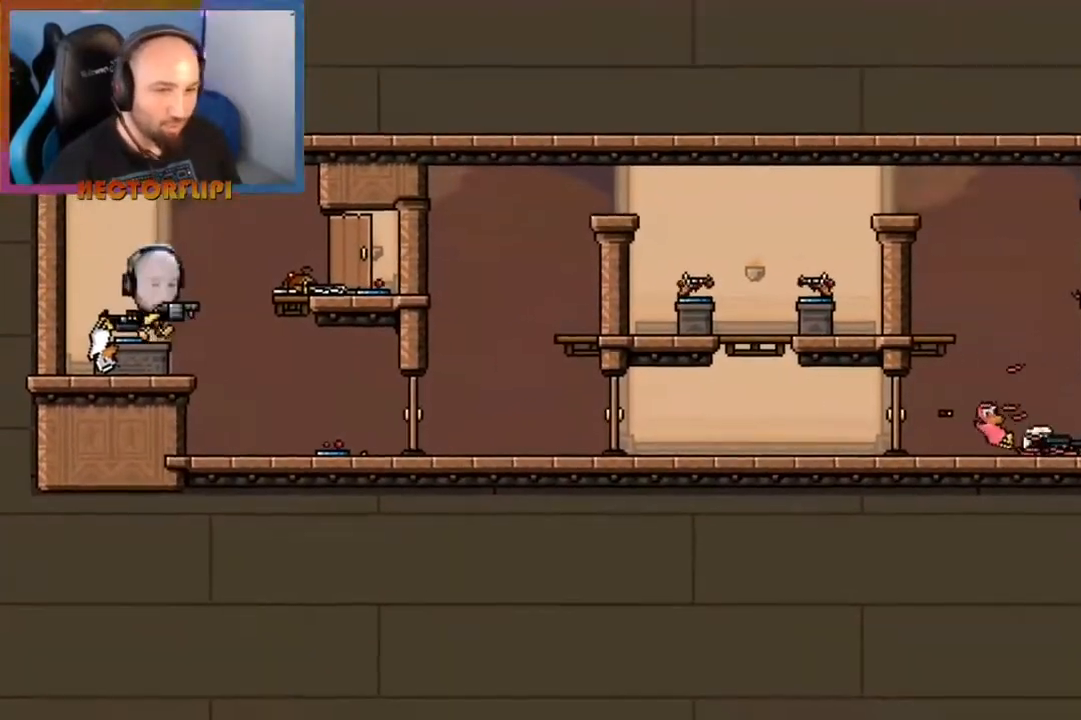
{"buttons": [], "left_stick": "center", "right_stick": "center", "events": [[67, "left_stick", "right"], [217, "left_stick", "center"]]}